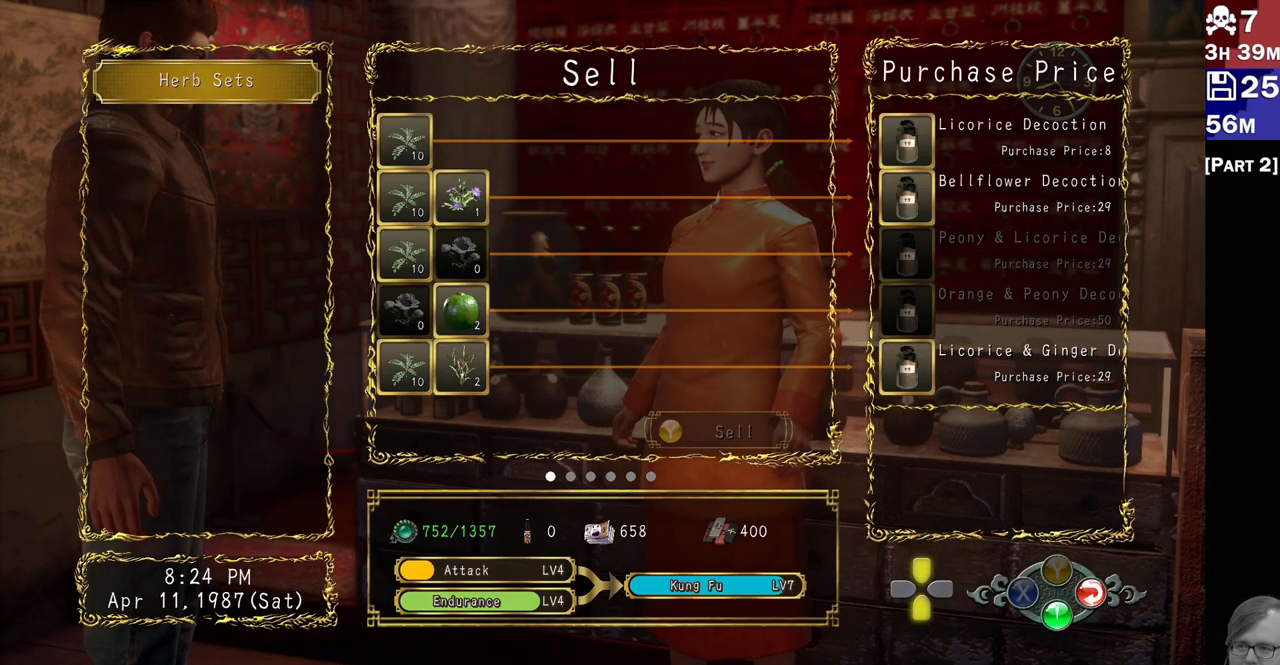
Gameplay with a controller (PlayStation layout); each line is a JSON object with the inputs held at the frame after it (dt_ms = milliseconds from this image to that frame). "events" lists button and stick changes between this image and that frame as [ms after this image, input, new state], when the widget could be followed in between.
{"dt_ms": 500, "buttons": [], "left_stick": "center", "right_stick": "center", "events": [[367, "CROSS", "down"], [450, "CROSS", "up"]]}
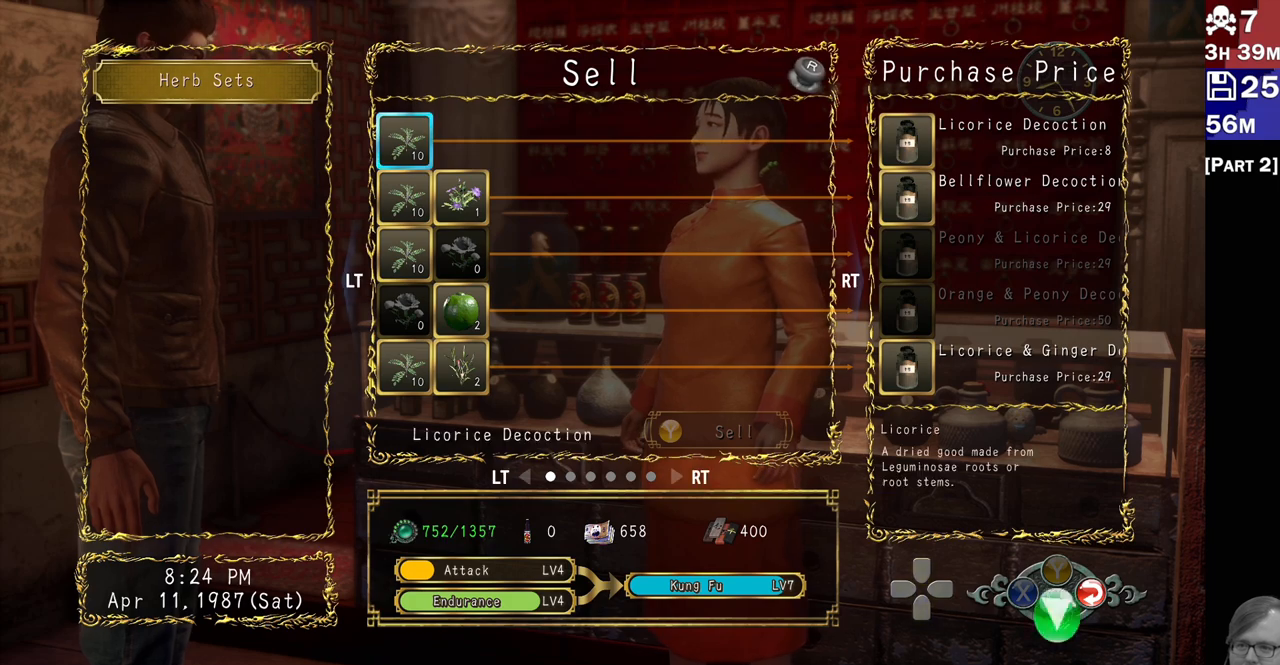
{"dt_ms": 500, "buttons": [], "left_stick": "center", "right_stick": "center", "events": []}
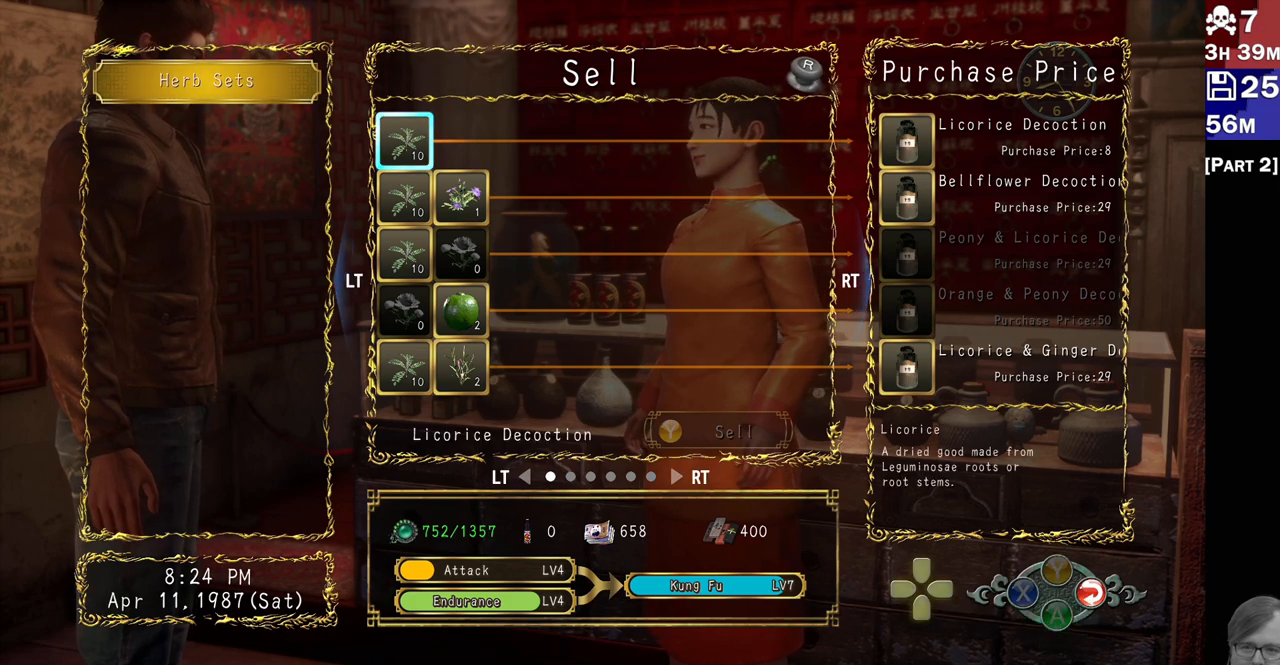
{"dt_ms": 500, "buttons": [], "left_stick": "center", "right_stick": "center", "events": [[267, "R2", "down"], [417, "R2", "up"]]}
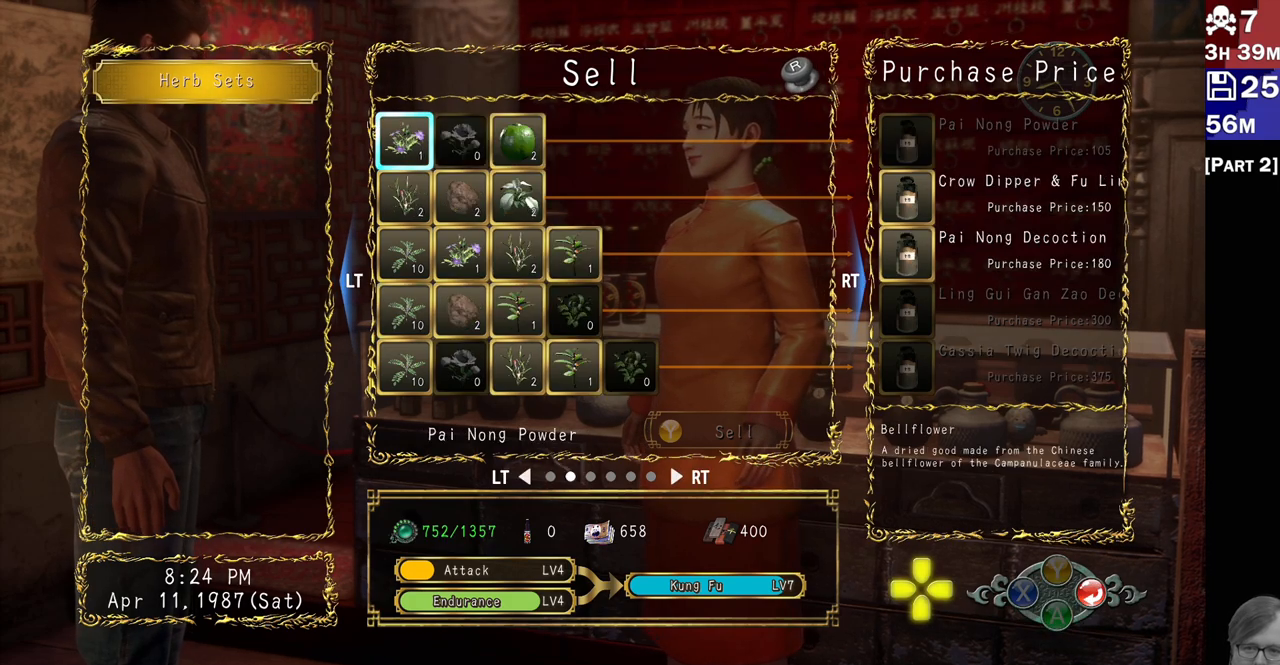
{"dt_ms": 500, "buttons": [], "left_stick": "center", "right_stick": "center", "events": []}
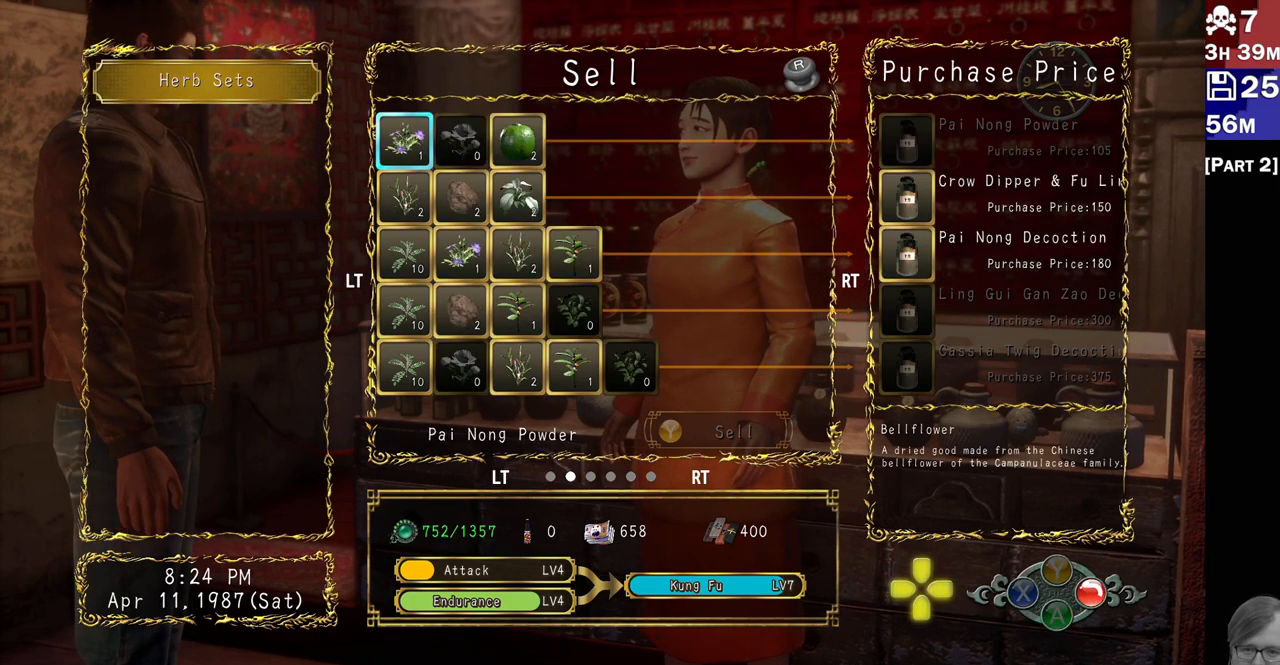
{"dt_ms": 500, "buttons": [], "left_stick": "center", "right_stick": "center", "events": [[33, "R2", "down"], [150, "R2", "up"]]}
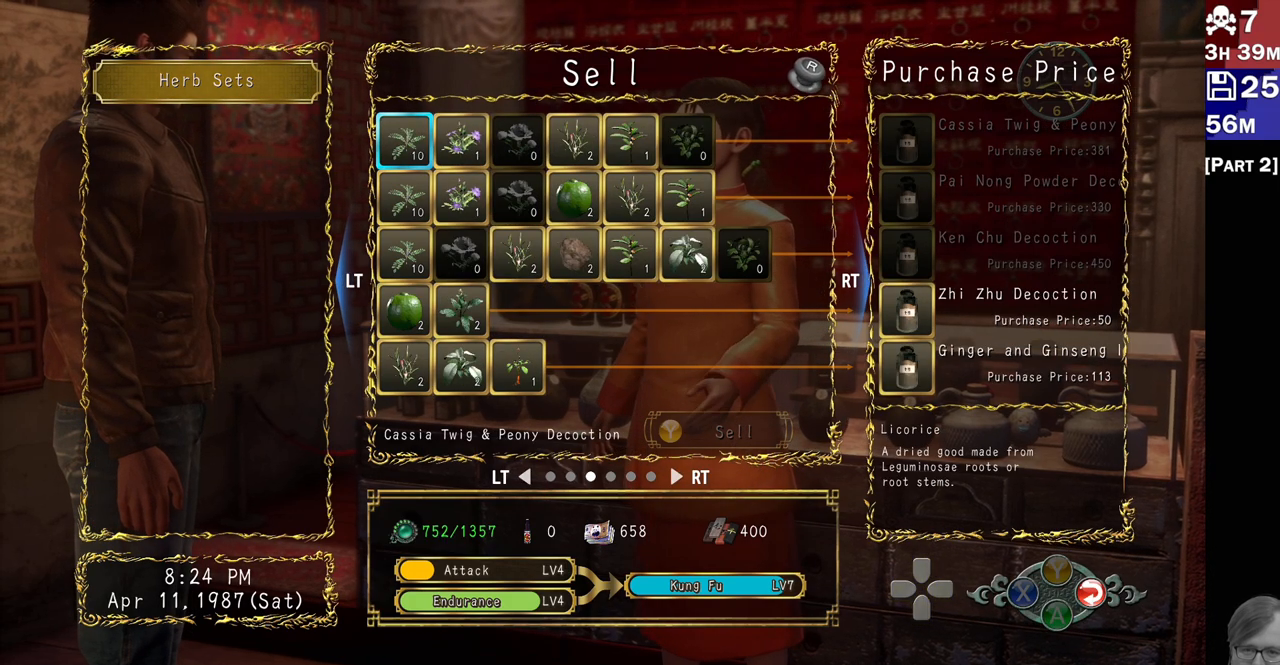
{"dt_ms": 500, "buttons": [], "left_stick": "center", "right_stick": "center", "events": []}
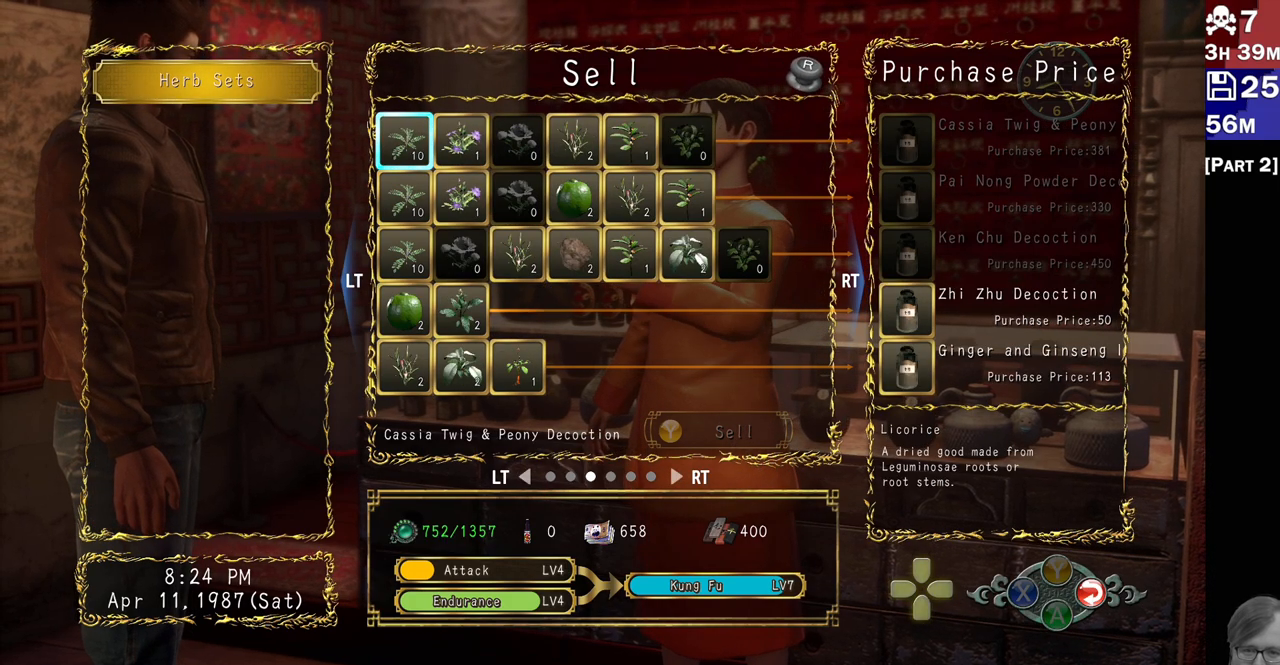
{"dt_ms": 500, "buttons": [], "left_stick": "center", "right_stick": "center", "events": [[67, "R2", "down"], [200, "R2", "up"]]}
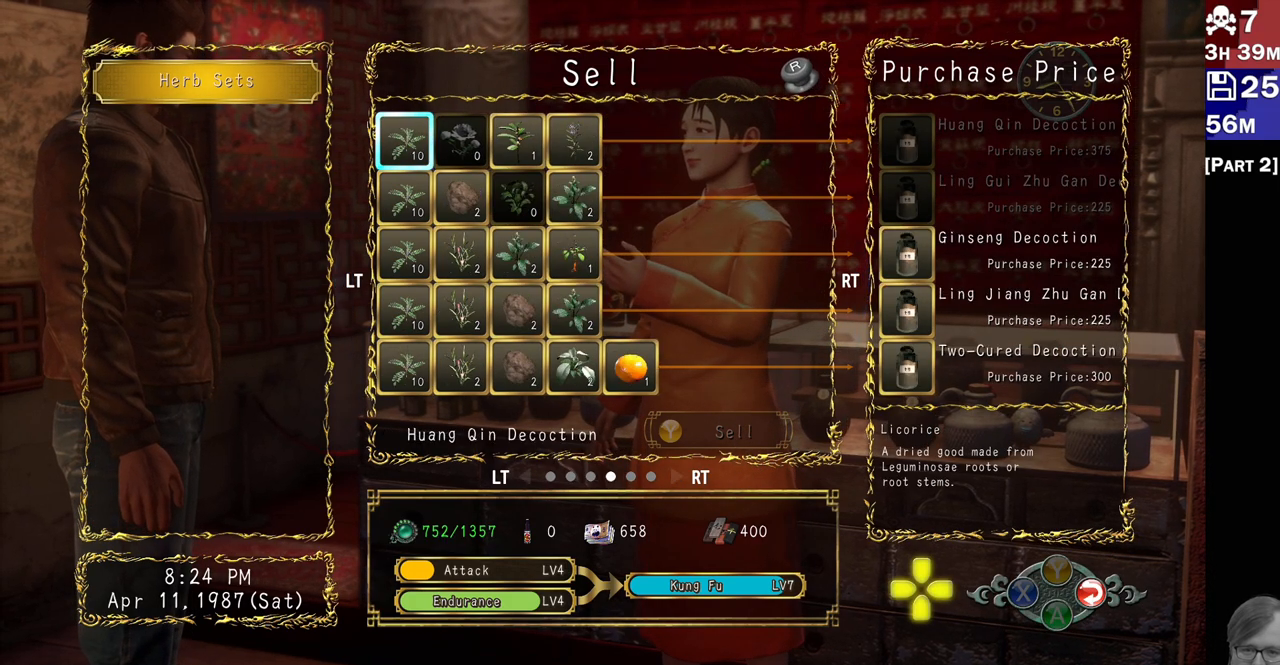
{"dt_ms": 500, "buttons": [], "left_stick": "center", "right_stick": "center", "events": []}
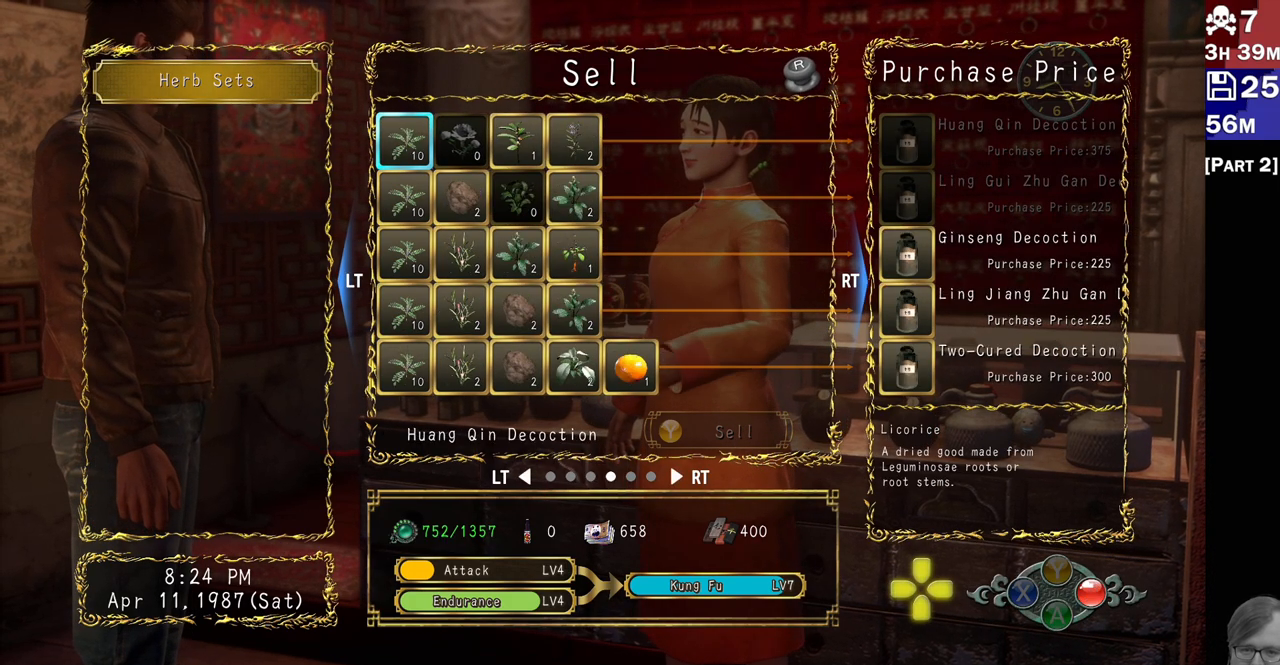
{"dt_ms": 500, "buttons": [], "left_stick": "center", "right_stick": "center", "events": []}
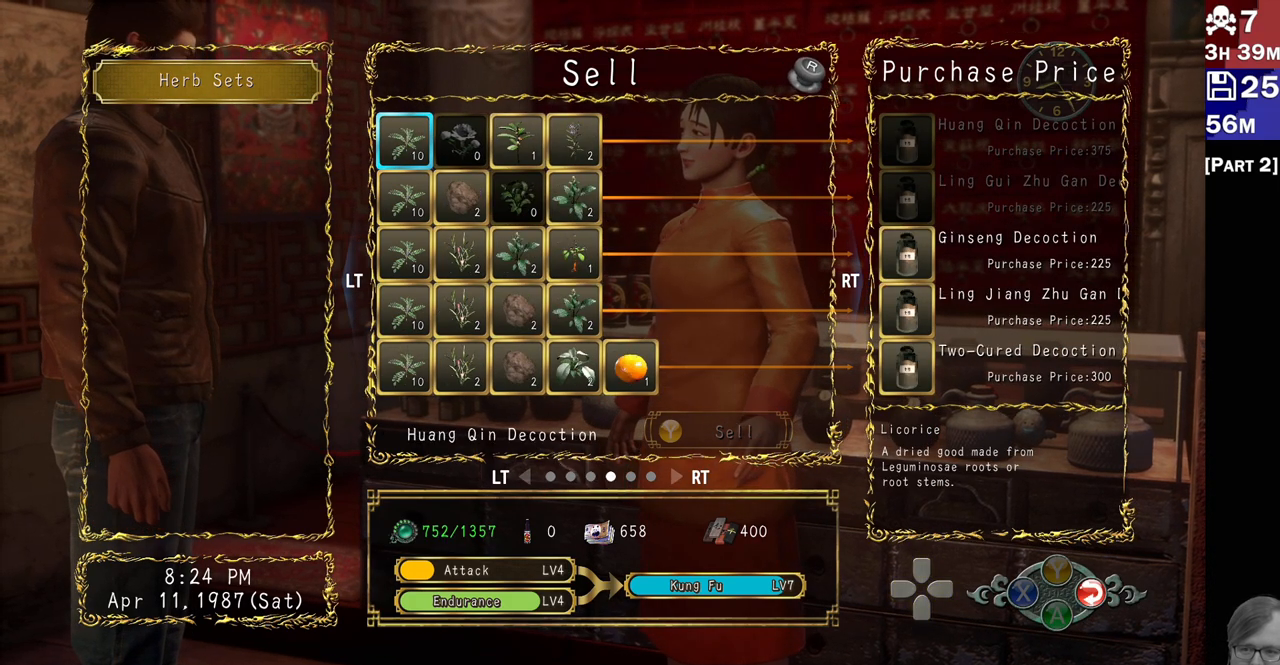
{"dt_ms": 500, "buttons": [], "left_stick": "center", "right_stick": "center", "events": [[250, "R2", "down"], [400, "R2", "up"]]}
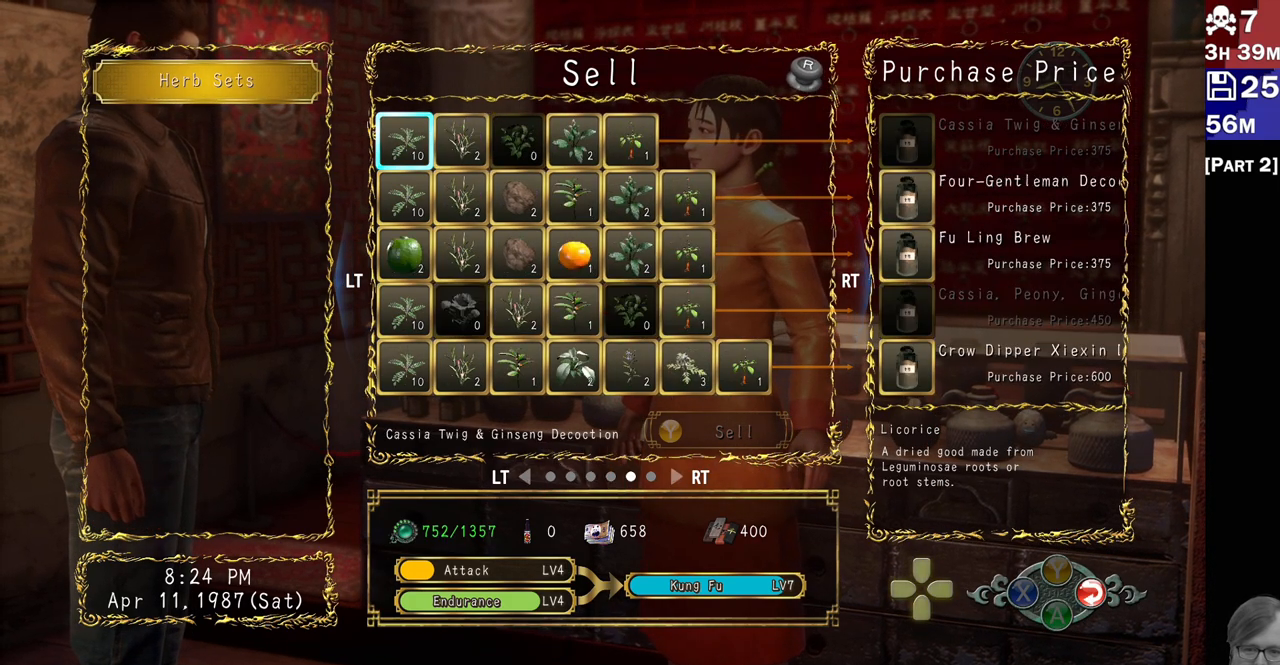
{"dt_ms": 500, "buttons": ["DPAD_DOWN"], "left_stick": "center", "right_stick": "center", "events": [[500, "DPAD_DOWN", "down"]]}
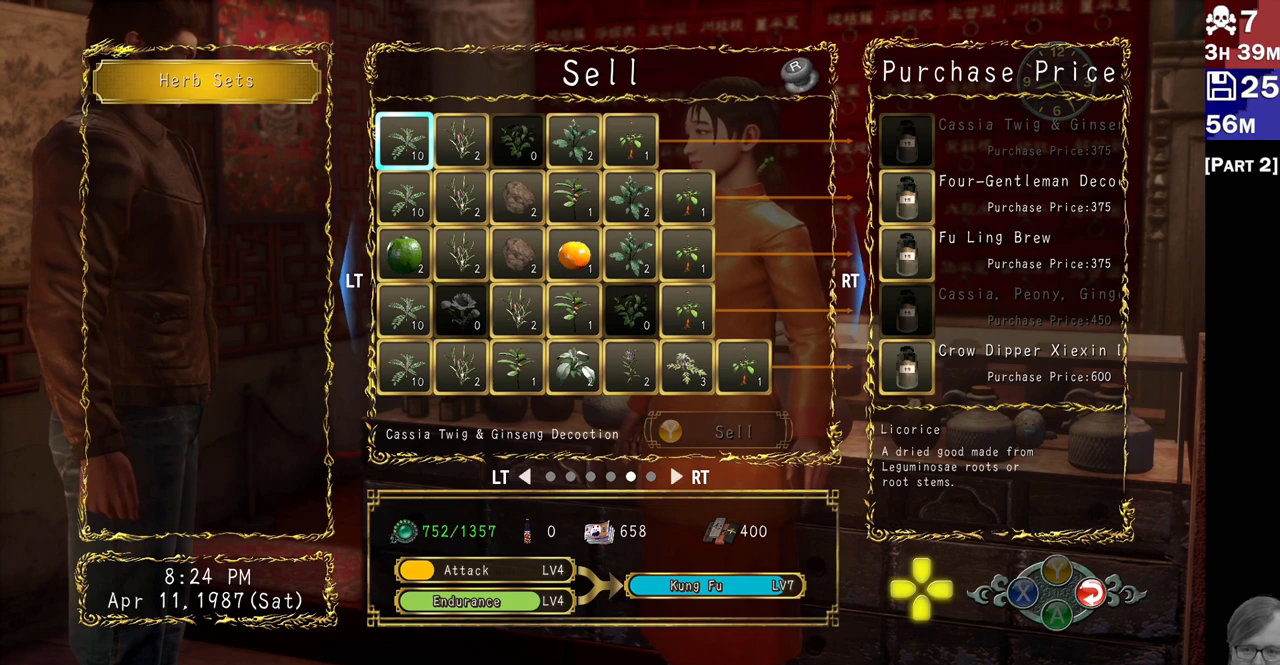
{"dt_ms": 500, "buttons": [], "left_stick": "center", "right_stick": "center", "events": [[83, "DPAD_DOWN", "up"], [183, "DPAD_DOWN", "down"], [250, "DPAD_DOWN", "up"], [333, "DPAD_DOWN", "down"], [433, "DPAD_DOWN", "up"]]}
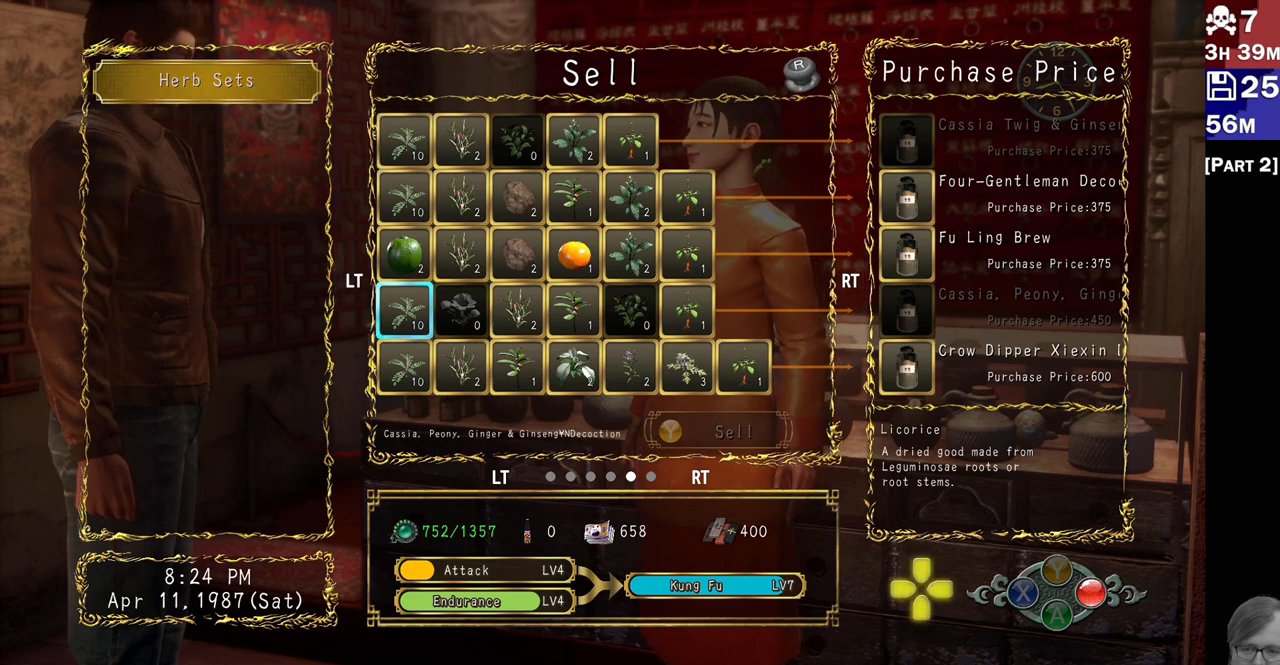
{"dt_ms": 500, "buttons": ["DPAD_RIGHT"], "left_stick": "center", "right_stick": "center", "events": [[467, "DPAD_RIGHT", "down"]]}
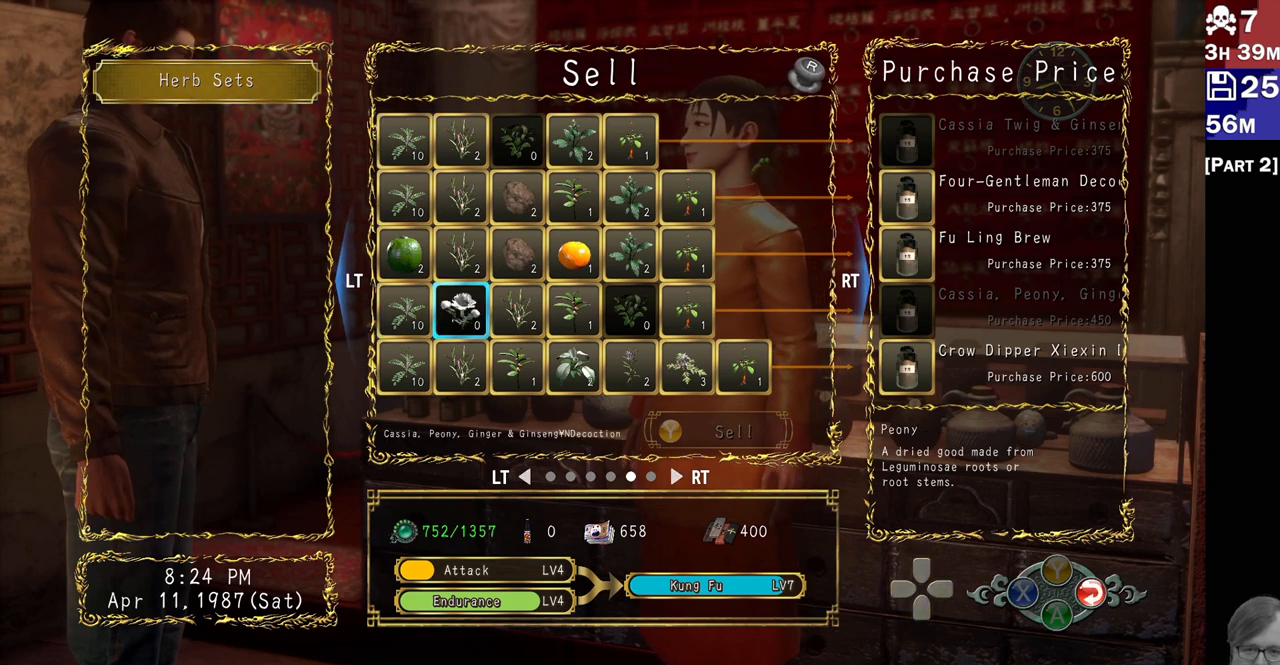
{"dt_ms": 500, "buttons": [], "left_stick": "center", "right_stick": "center", "events": [[67, "DPAD_RIGHT", "up"], [133, "DPAD_RIGHT", "down"], [283, "DPAD_RIGHT", "up"], [383, "DPAD_DOWN", "down"], [483, "DPAD_DOWN", "up"]]}
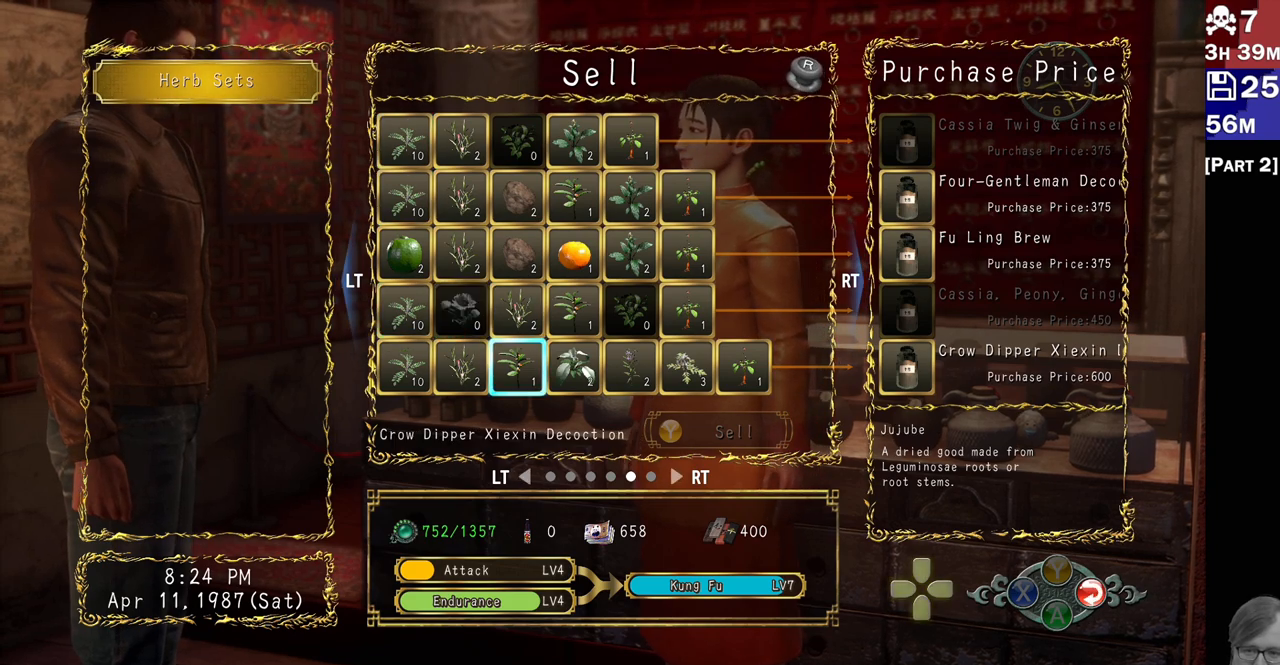
{"dt_ms": 500, "buttons": ["DPAD_RIGHT"], "left_stick": "center", "right_stick": "center", "events": [[133, "DPAD_RIGHT", "down"], [250, "DPAD_RIGHT", "up"], [317, "DPAD_RIGHT", "down"], [417, "DPAD_RIGHT", "up"], [500, "DPAD_RIGHT", "down"]]}
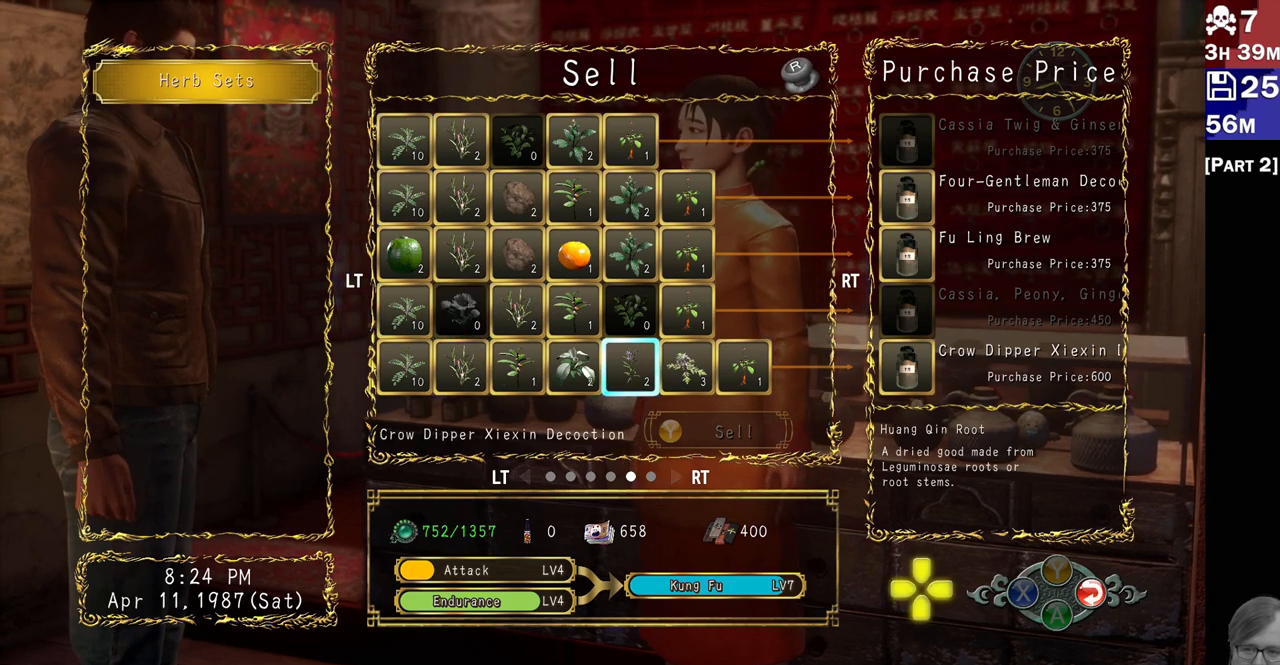
{"dt_ms": 500, "buttons": [], "left_stick": "center", "right_stick": "center", "events": [[83, "DPAD_RIGHT", "up"], [150, "DPAD_RIGHT", "down"], [250, "DPAD_RIGHT", "up"], [333, "DPAD_RIGHT", "down"], [417, "DPAD_RIGHT", "up"]]}
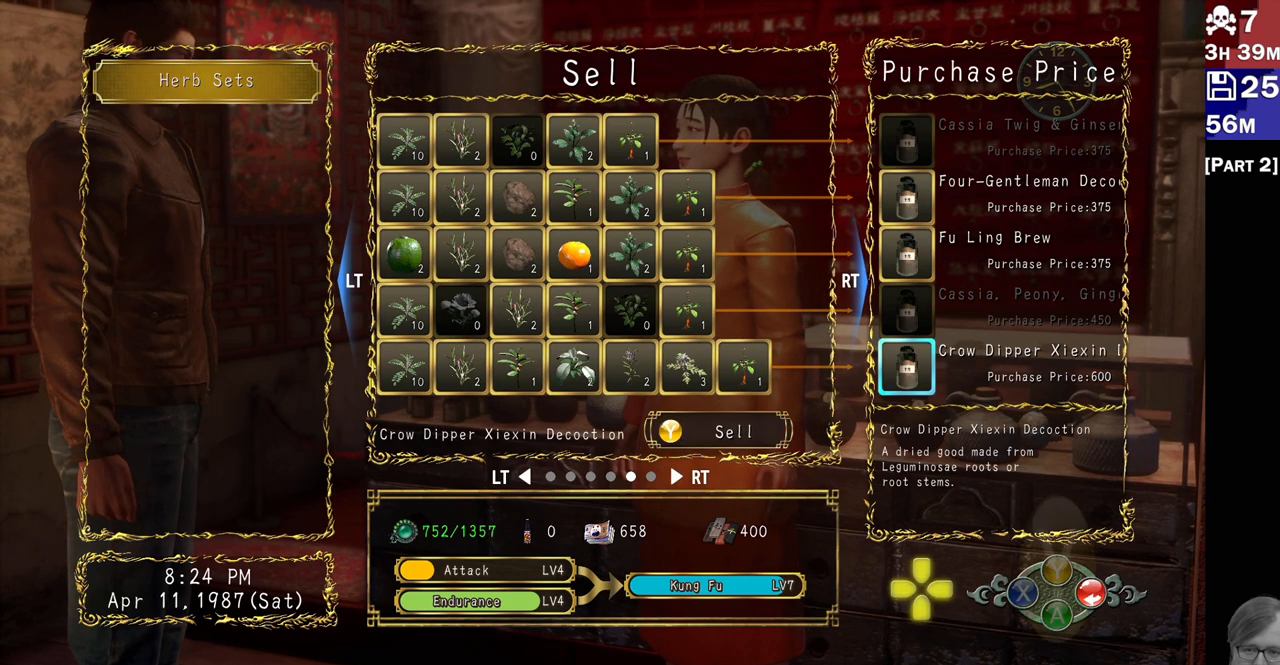
{"dt_ms": 500, "buttons": [], "left_stick": "center", "right_stick": "center", "events": []}
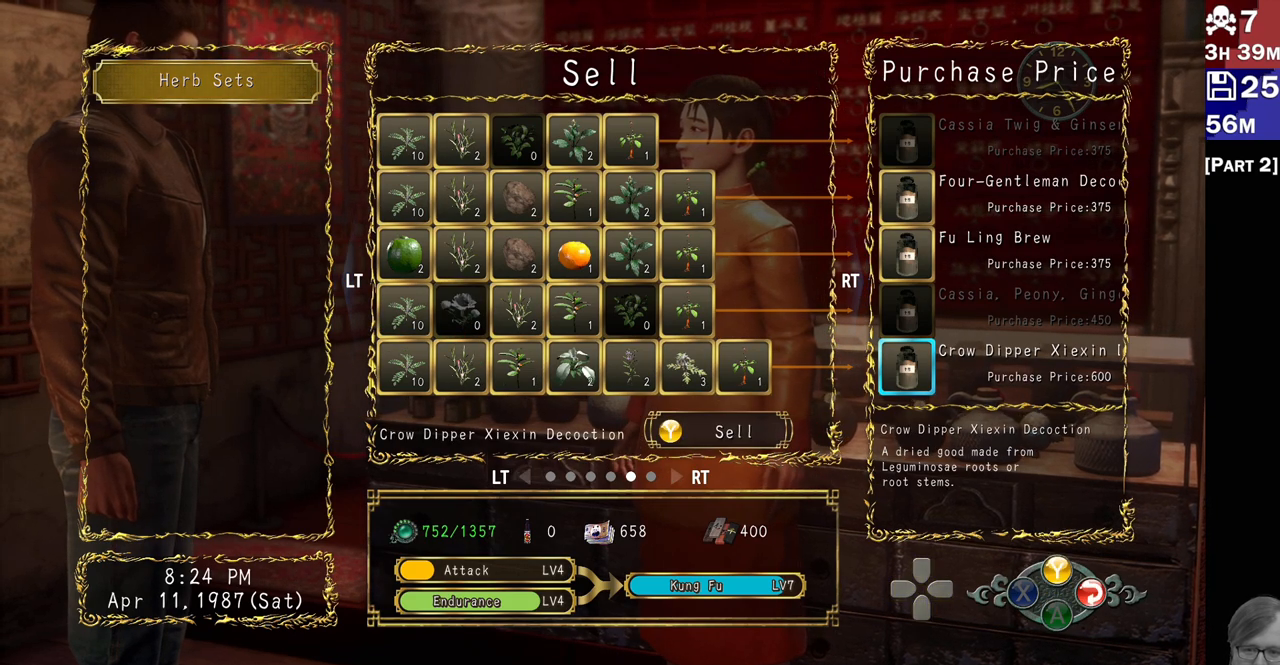
{"dt_ms": 500, "buttons": [], "left_stick": "center", "right_stick": "center", "events": [[317, "R2", "down"], [467, "R2", "up"]]}
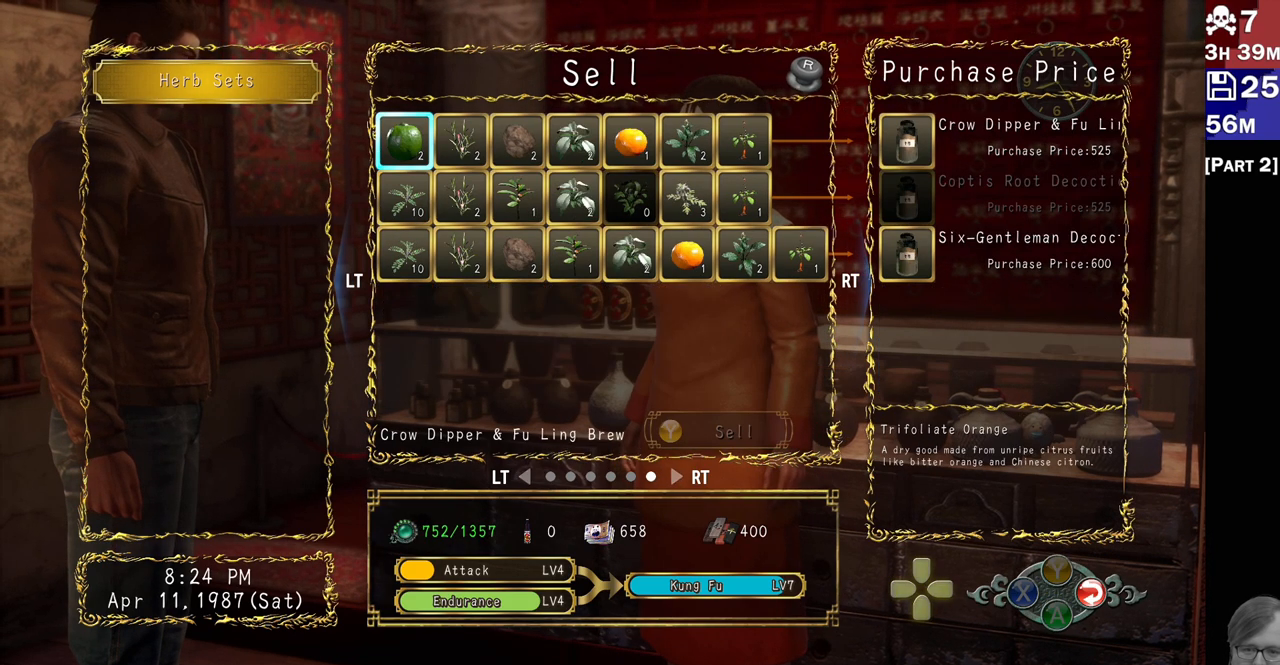
{"dt_ms": 500, "buttons": [], "left_stick": "center", "right_stick": "center", "events": []}
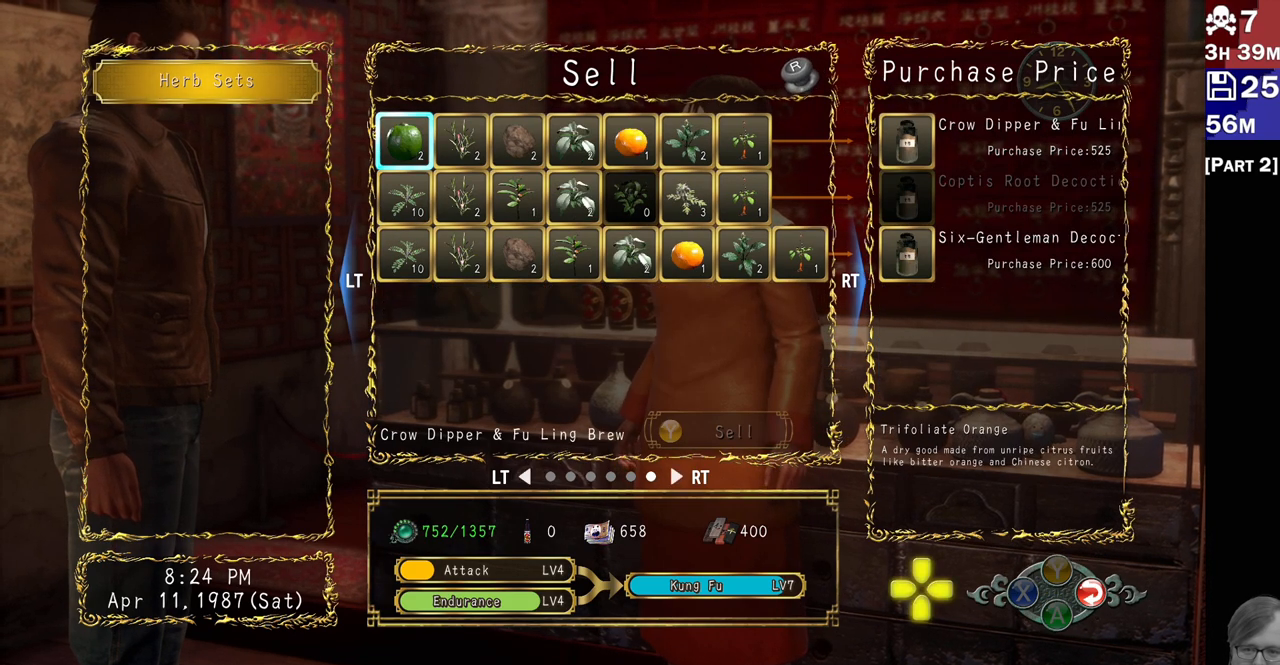
{"dt_ms": 500, "buttons": [], "left_stick": "center", "right_stick": "center", "events": [[317, "DPAD_LEFT", "down"], [450, "DPAD_LEFT", "up"]]}
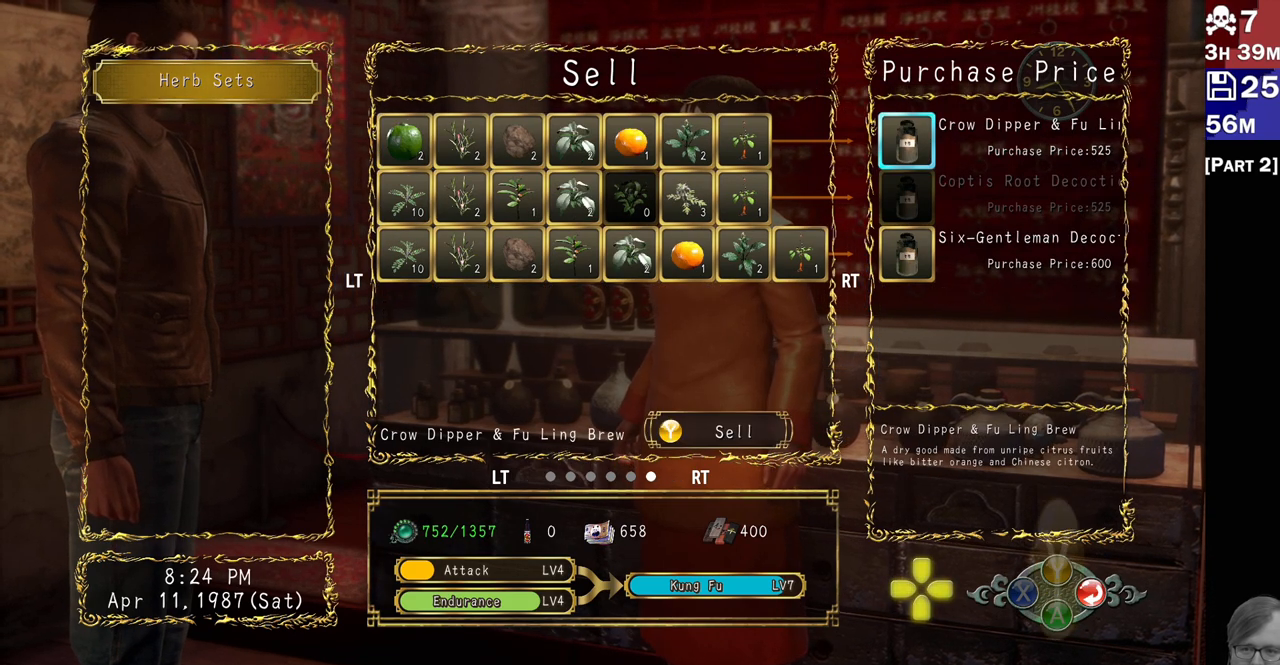
{"dt_ms": 500, "buttons": ["DPAD_DOWN"], "left_stick": "center", "right_stick": "center", "events": [[267, "DPAD_DOWN", "down"], [400, "DPAD_DOWN", "up"], [500, "DPAD_DOWN", "down"]]}
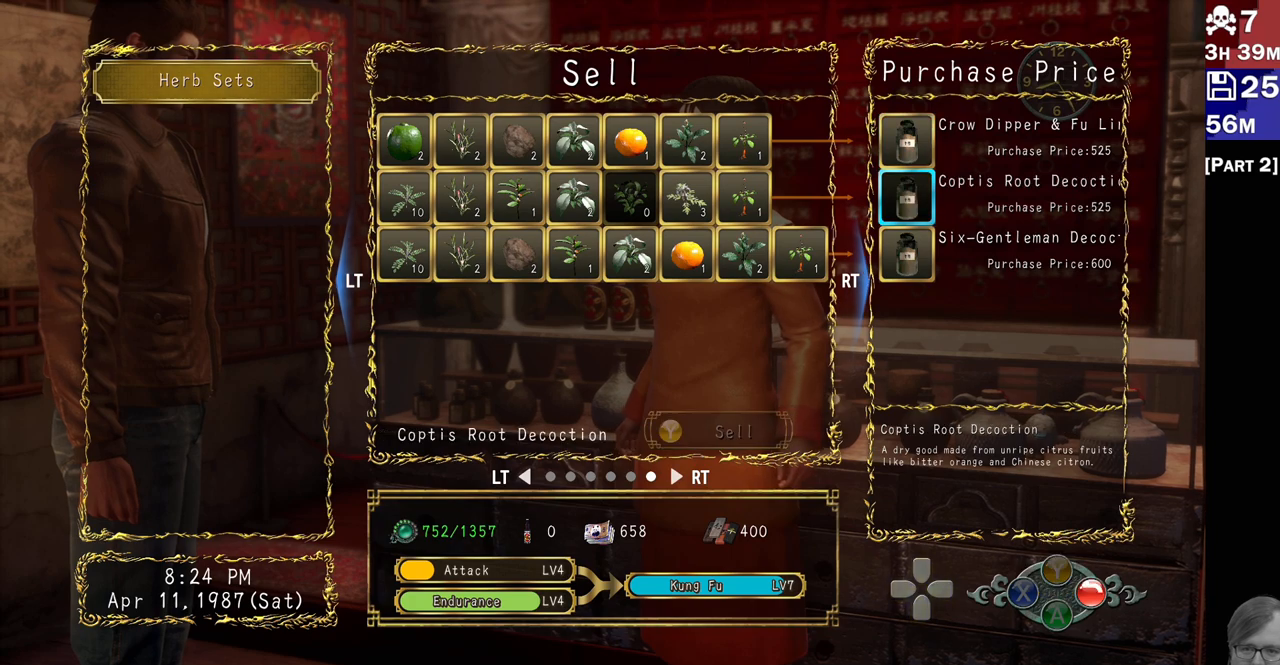
{"dt_ms": 500, "buttons": [], "left_stick": "center", "right_stick": "center", "events": [[133, "DPAD_DOWN", "up"]]}
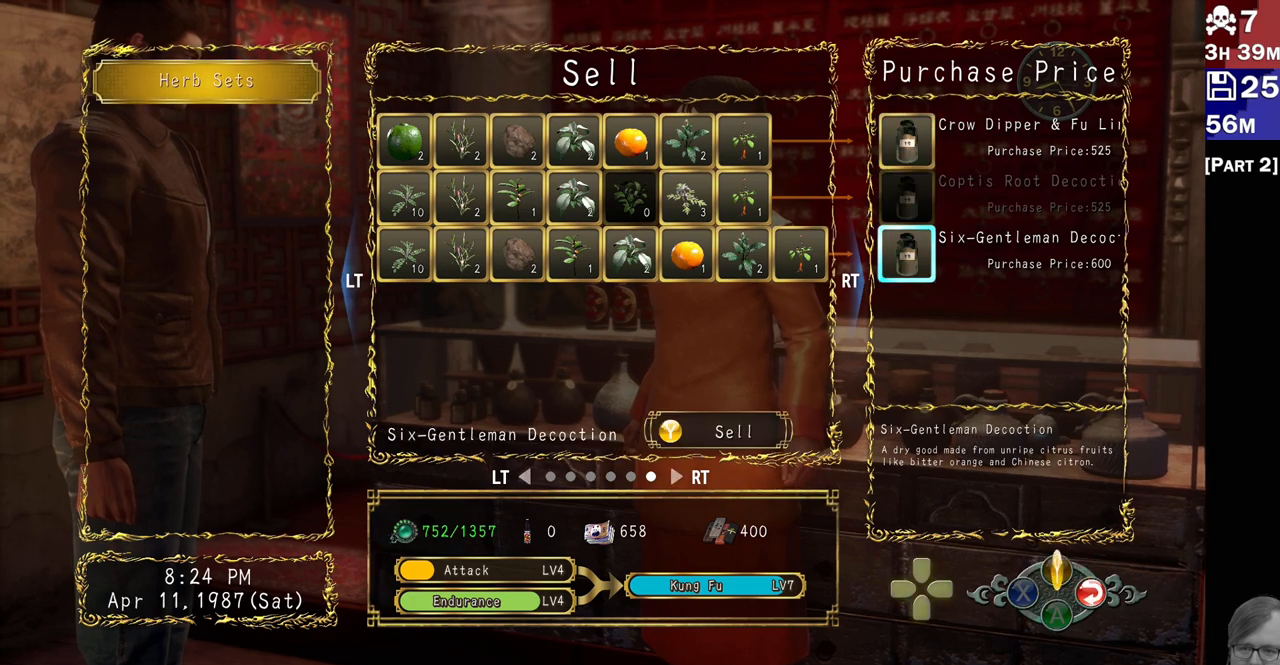
{"dt_ms": 1000, "buttons": [], "left_stick": "center", "right_stick": "center"}
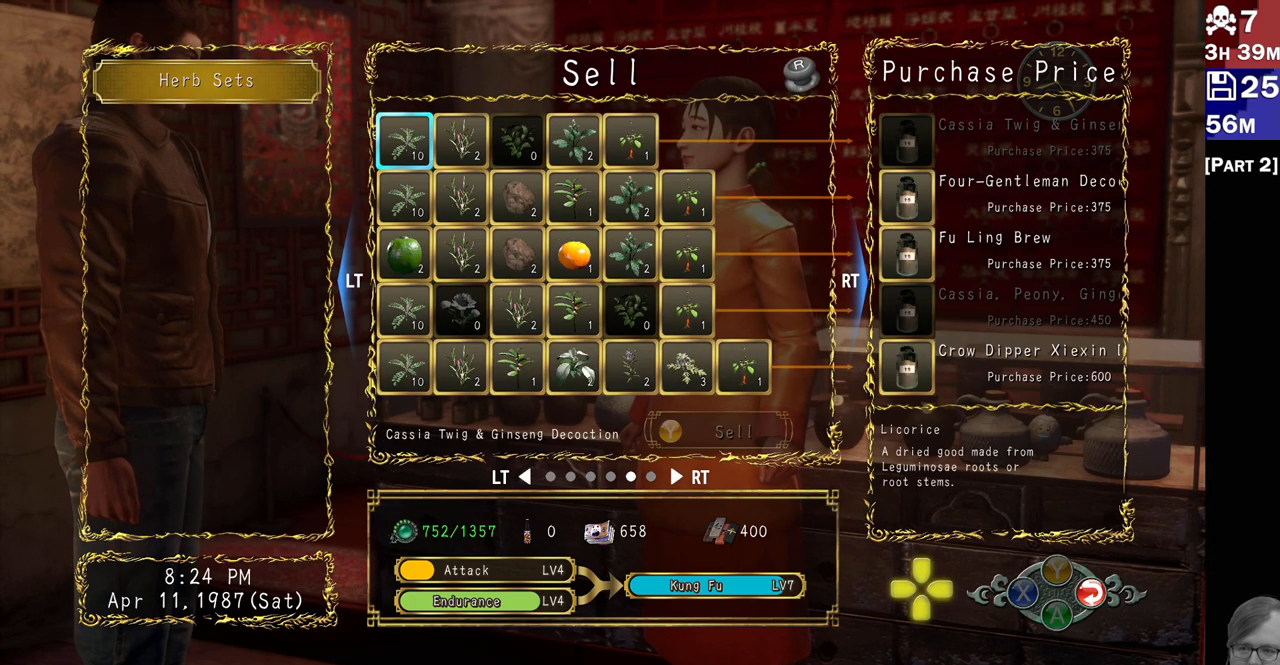
{"dt_ms": 500, "buttons": [], "left_stick": "center", "right_stick": "center", "events": []}
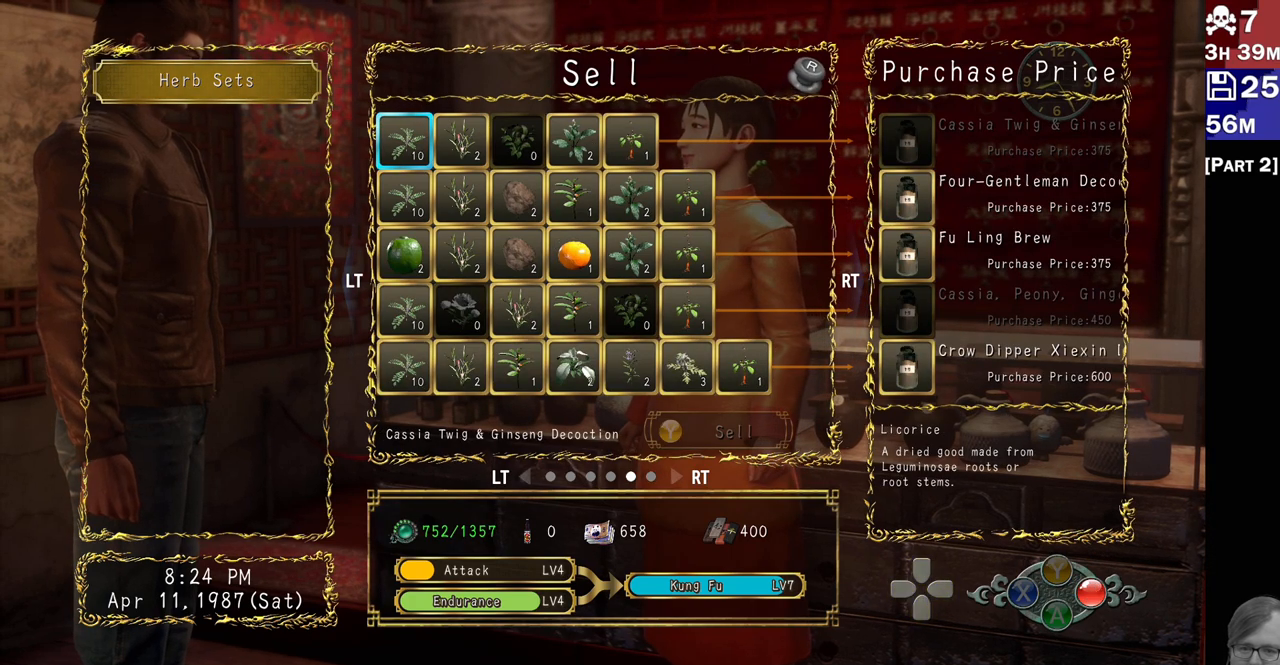
{"dt_ms": 500, "buttons": [], "left_stick": "center", "right_stick": "center", "events": []}
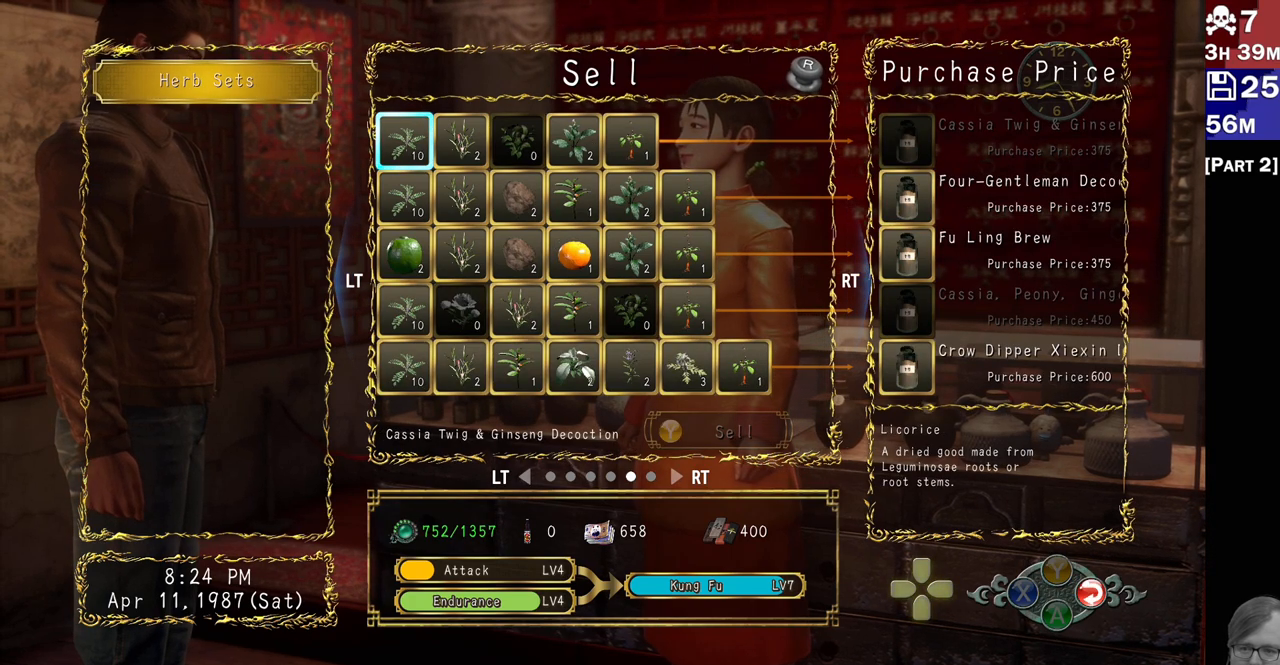
{"dt_ms": 500, "buttons": [], "left_stick": "center", "right_stick": "center", "events": []}
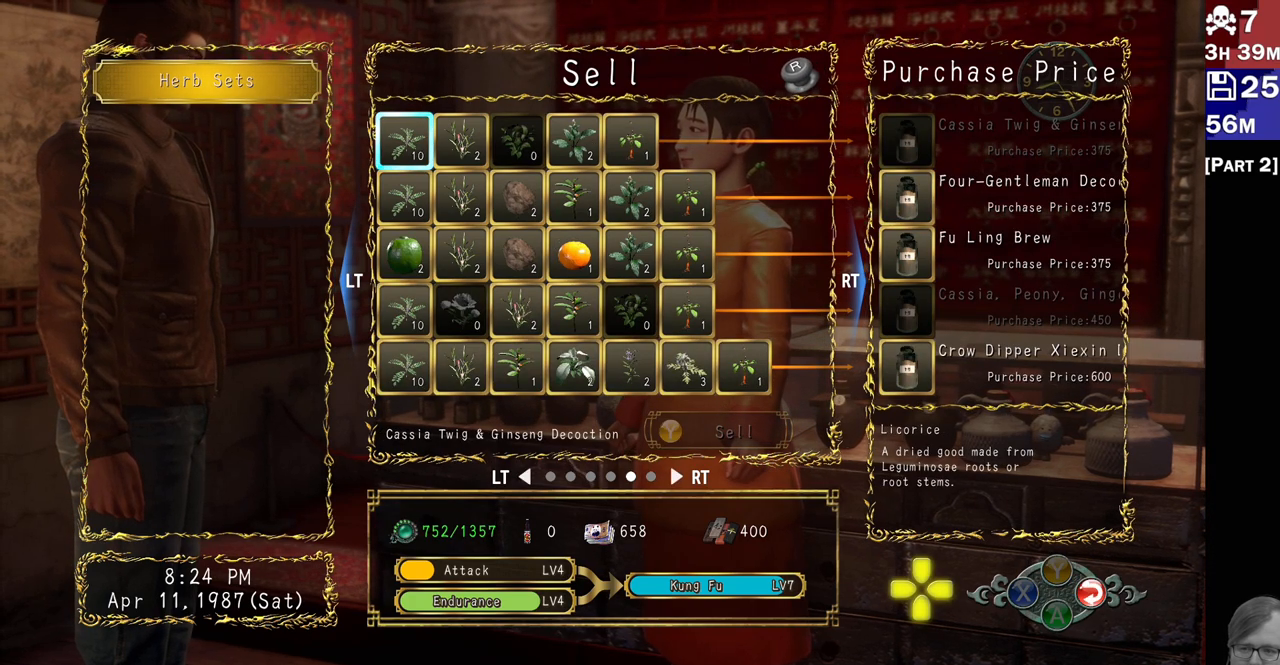
{"dt_ms": 500, "buttons": [], "left_stick": "center", "right_stick": "center", "events": []}